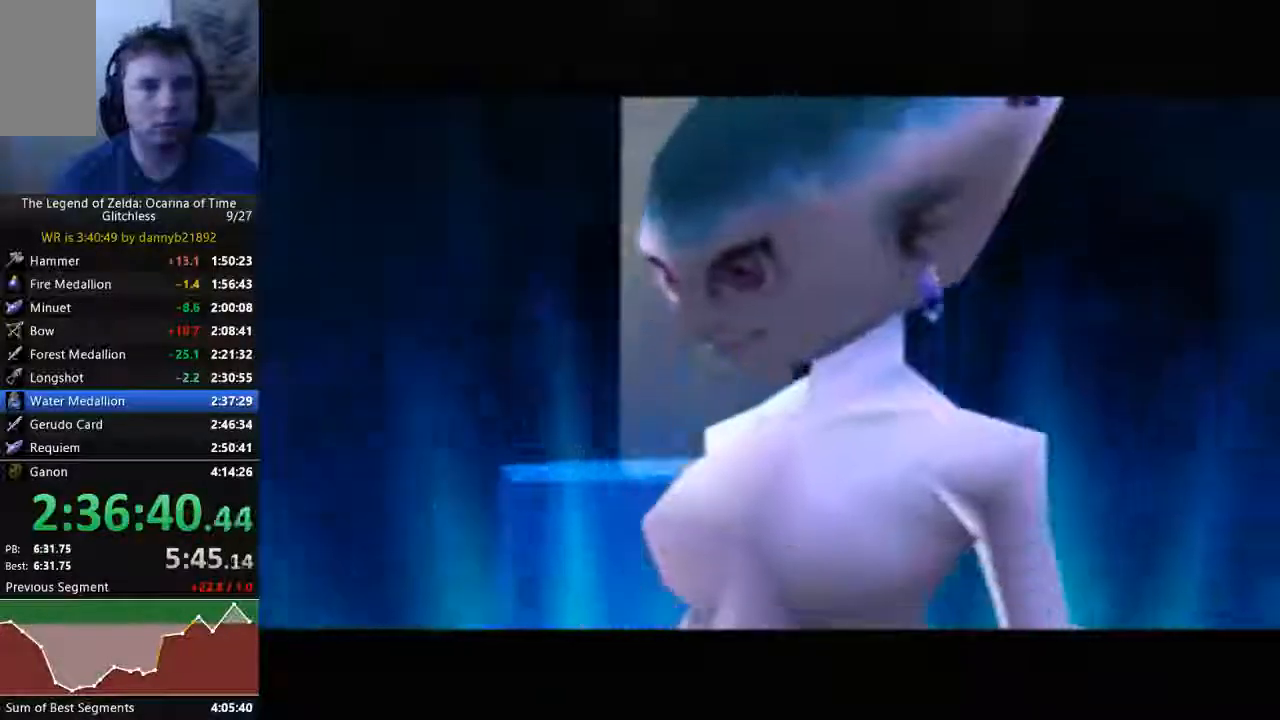
Gameplay with a controller (Nintendo layout); each line is a JSON object with the inputs held at the frame after it (dt_ms = milliseconds from this image to that frame). "events" lists button and stick changes between this image and that frame as [ms after this image, input, new state], when the widget could be followed in between. Not read: L3 R3 START Z.
{"dt_ms": 500, "buttons": [], "left_stick": "center"}
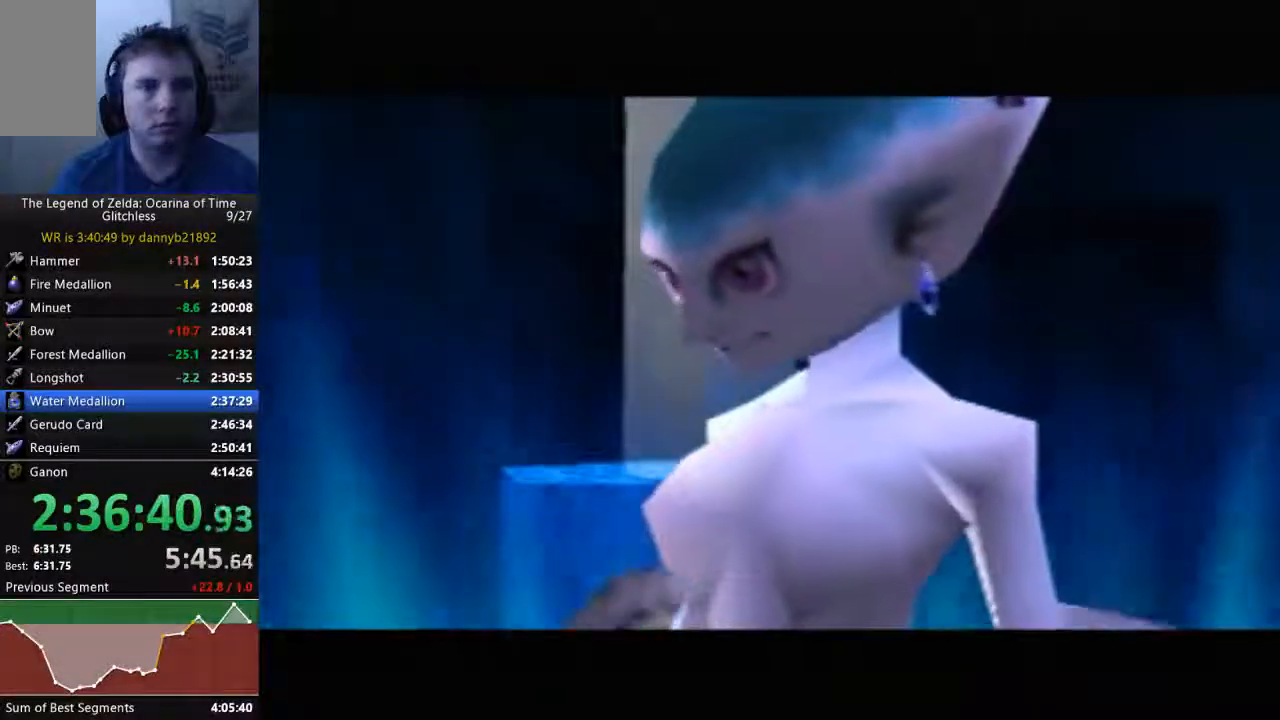
{"dt_ms": 1000, "buttons": ["B"], "left_stick": "center"}
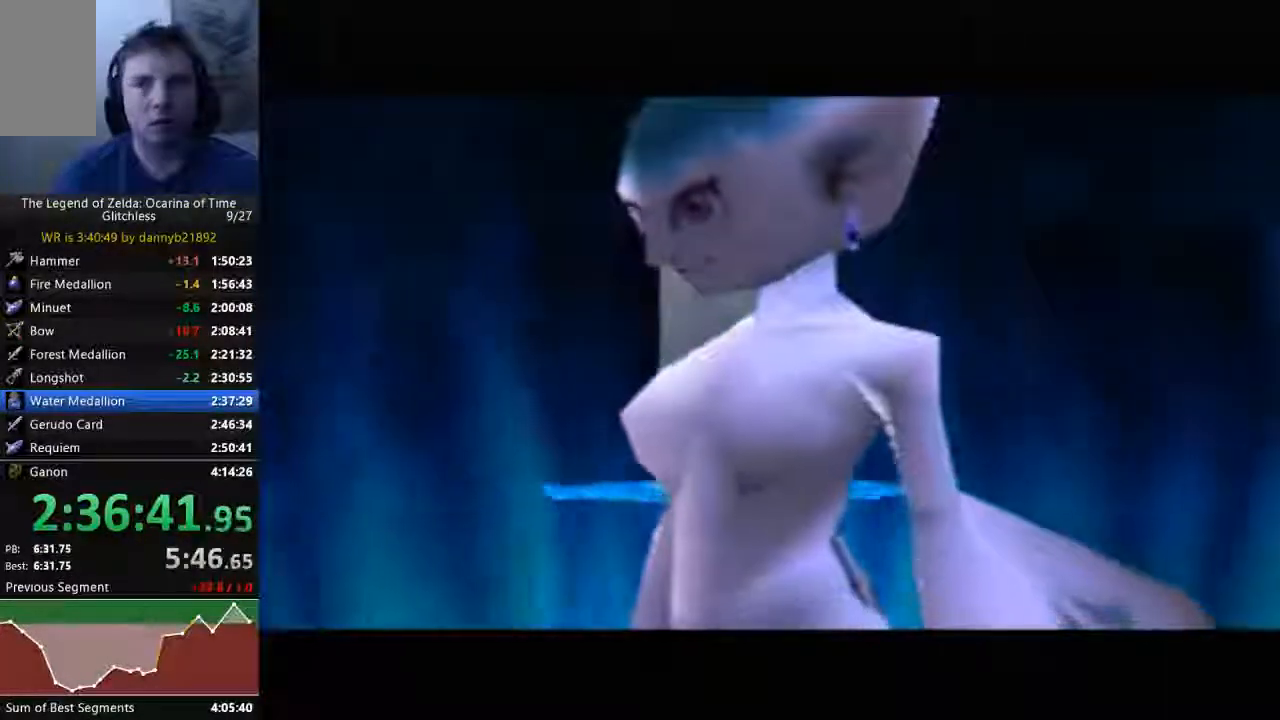
{"dt_ms": 500, "buttons": ["B"], "left_stick": "center", "events": [[100, "B", "up"], [133, "A", "down"], [233, "A", "up"], [233, "B", "down"], [333, "B", "up"], [367, "A", "down"], [467, "A", "up"], [467, "B", "down"]]}
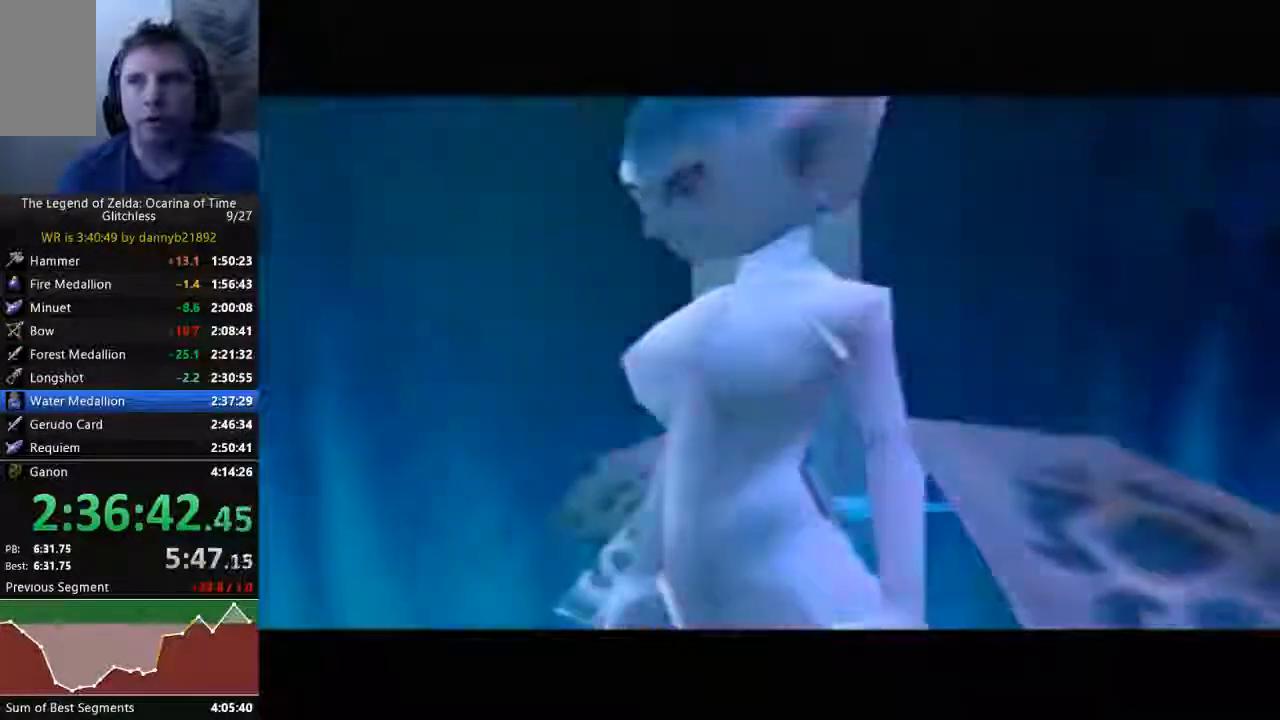
{"dt_ms": 500, "buttons": ["A"], "left_stick": "center", "events": [[33, "B", "up"], [100, "A", "down"], [167, "A", "up"], [167, "B", "down"], [300, "A", "down"], [300, "B", "up"], [400, "B", "down"], [467, "B", "up"]]}
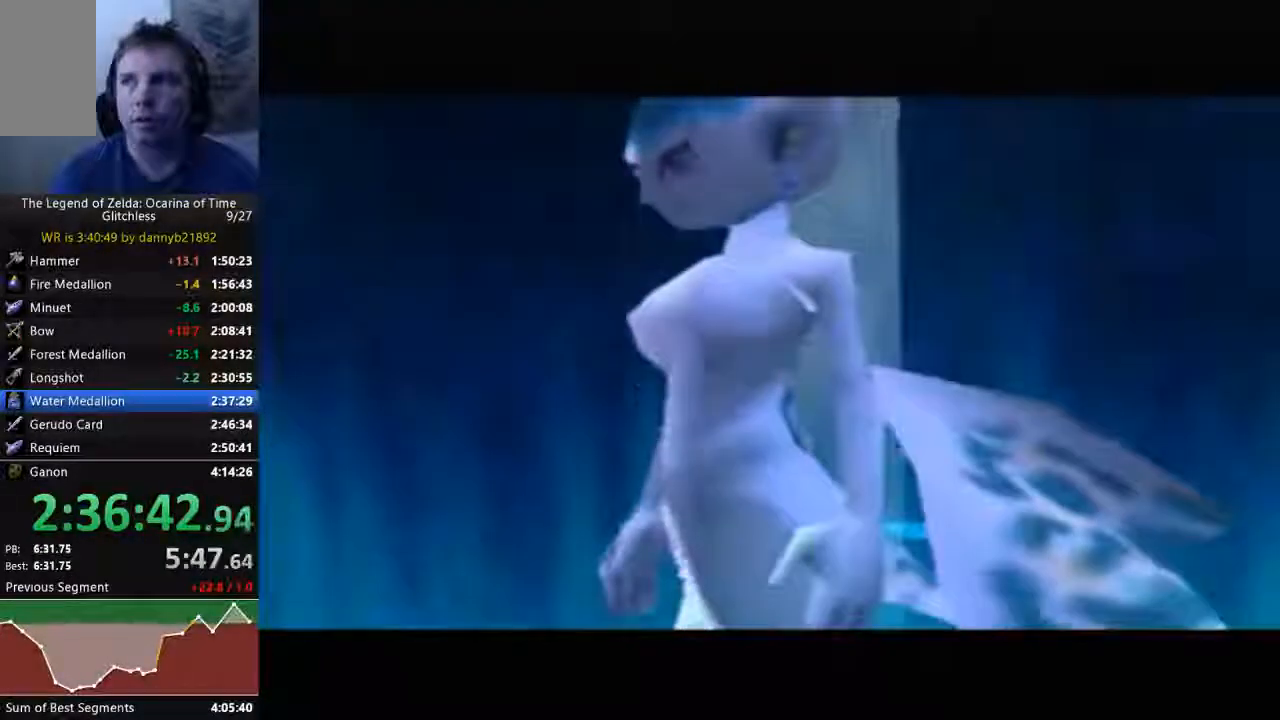
{"dt_ms": 500, "buttons": ["A", "B"], "left_stick": "center", "events": [[100, "A", "up"], [100, "B", "down"], [200, "B", "up"], [233, "A", "down"], [333, "A", "up"], [333, "B", "down"], [433, "A", "down"], [433, "B", "up"], [500, "B", "down"]]}
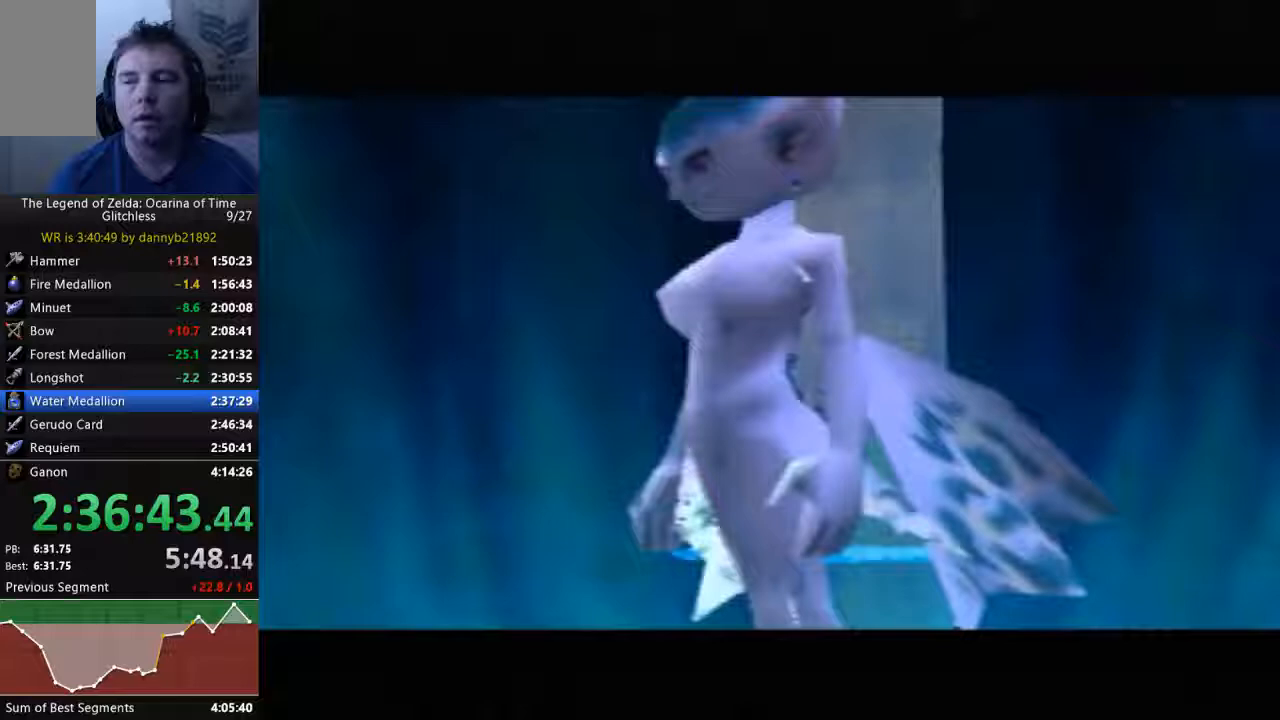
{"dt_ms": 500, "buttons": ["B"], "left_stick": "center", "events": [[67, "A", "up"], [167, "A", "down"], [167, "B", "up"], [300, "A", "up"], [300, "B", "down"], [400, "A", "down"], [400, "B", "up"], [500, "A", "up"], [500, "B", "down"]]}
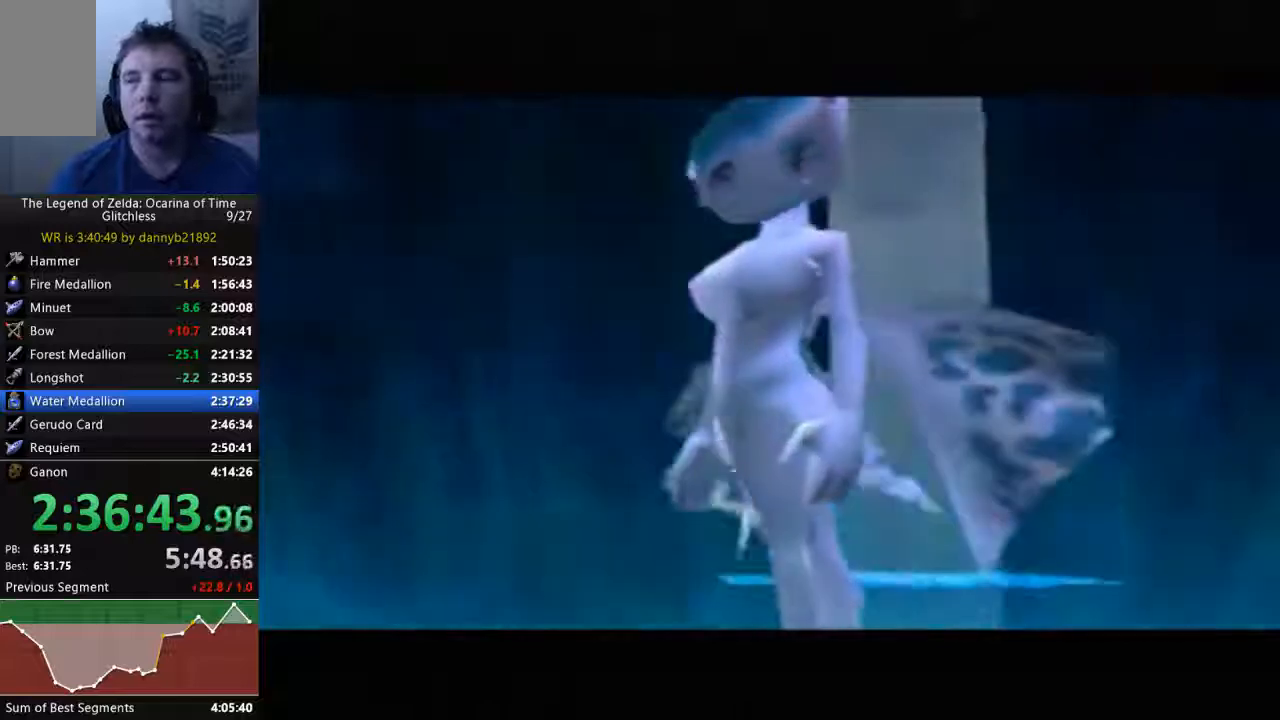
{"dt_ms": 500, "buttons": [], "left_stick": "center", "events": [[100, "A", "down"], [100, "B", "up"], [200, "A", "up"], [200, "B", "down"], [300, "B", "up"], [333, "A", "down"], [433, "A", "up"], [433, "B", "down"], [500, "B", "up"]]}
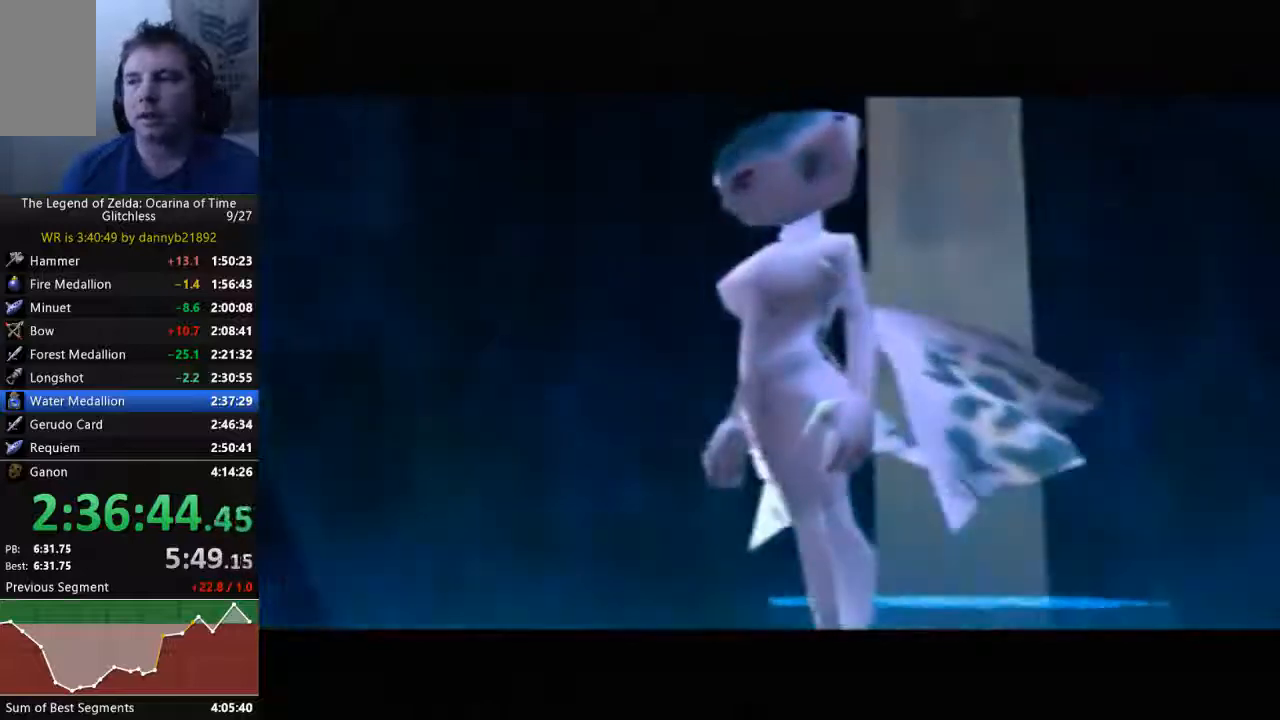
{"dt_ms": 500, "buttons": ["A"], "left_stick": "center", "events": [[33, "A", "down"], [133, "A", "up"], [133, "B", "down"], [233, "B", "up"], [267, "A", "down"], [367, "A", "up"], [433, "A", "down"]]}
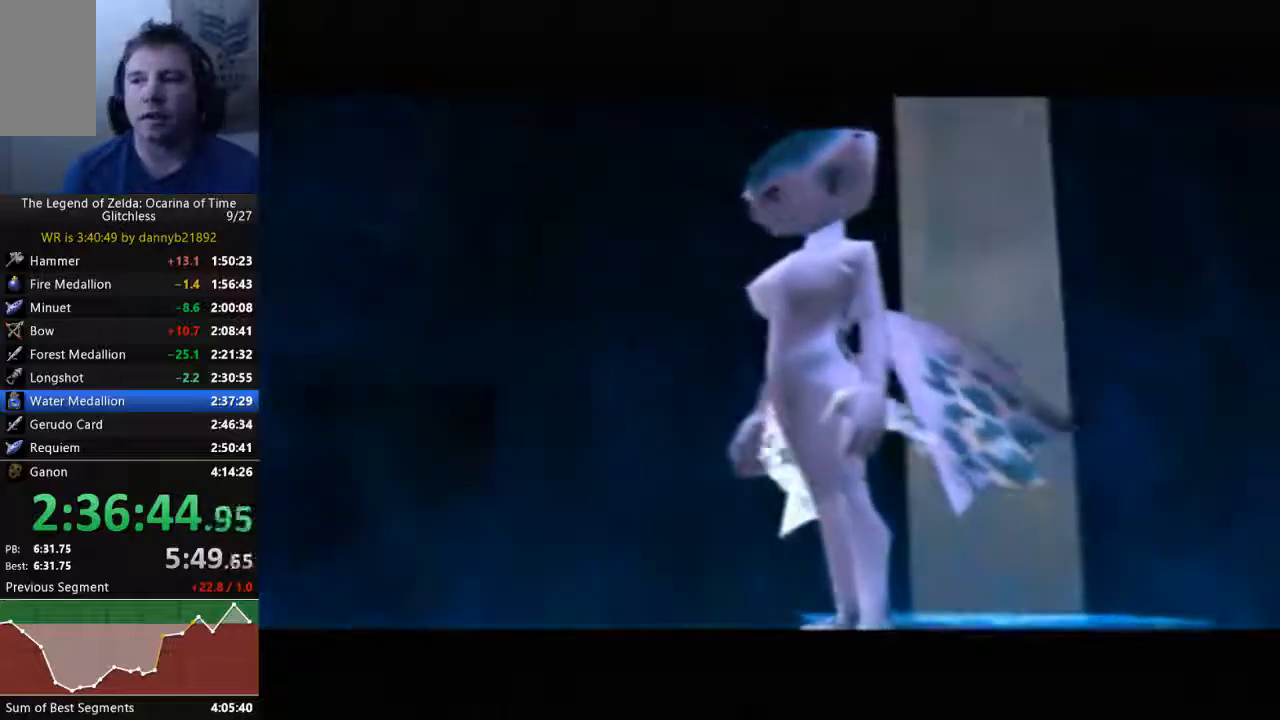
{"dt_ms": 500, "buttons": ["B"], "left_stick": "center", "events": [[67, "A", "up"], [67, "B", "down"], [167, "A", "down"], [167, "B", "up"], [300, "A", "up"], [300, "B", "down"], [400, "A", "down"], [400, "B", "up"], [500, "A", "up"], [500, "B", "down"]]}
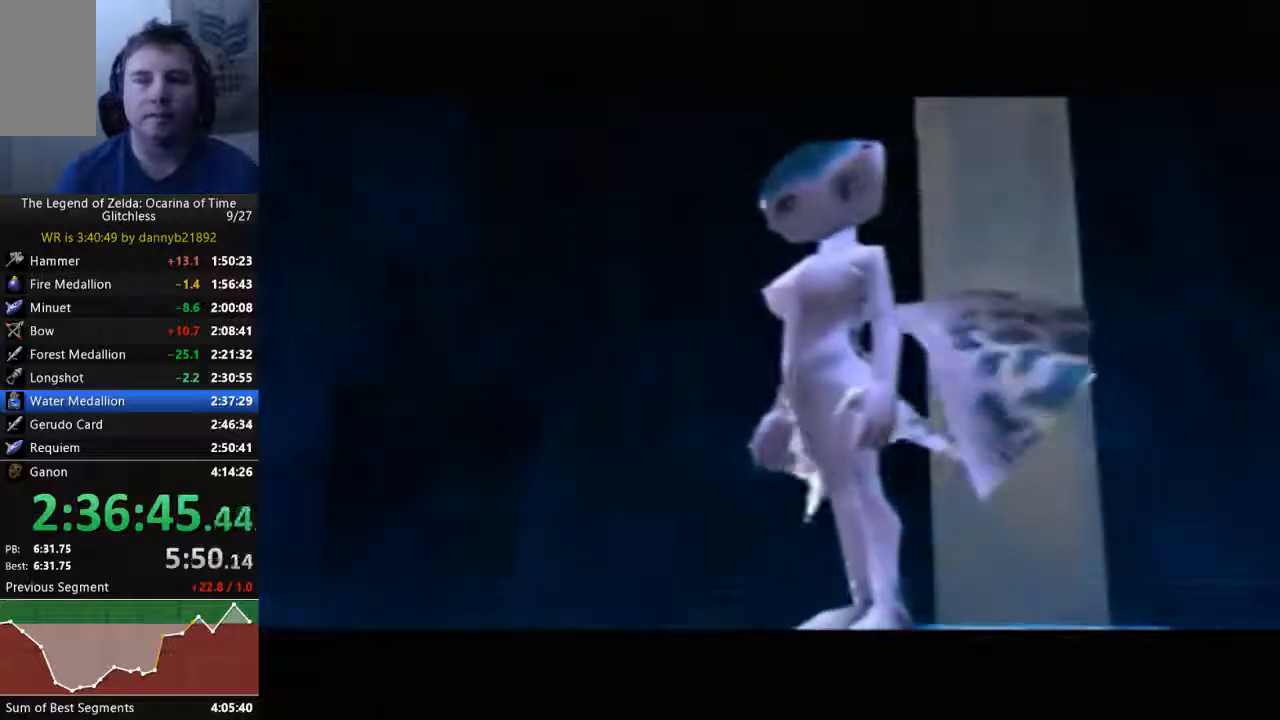
{"dt_ms": 500, "buttons": [], "left_stick": "center", "events": [[100, "A", "down"], [100, "B", "up"], [233, "A", "up"], [233, "B", "down"], [333, "A", "down"], [333, "B", "up"], [433, "A", "up"], [433, "B", "down"], [500, "B", "up"]]}
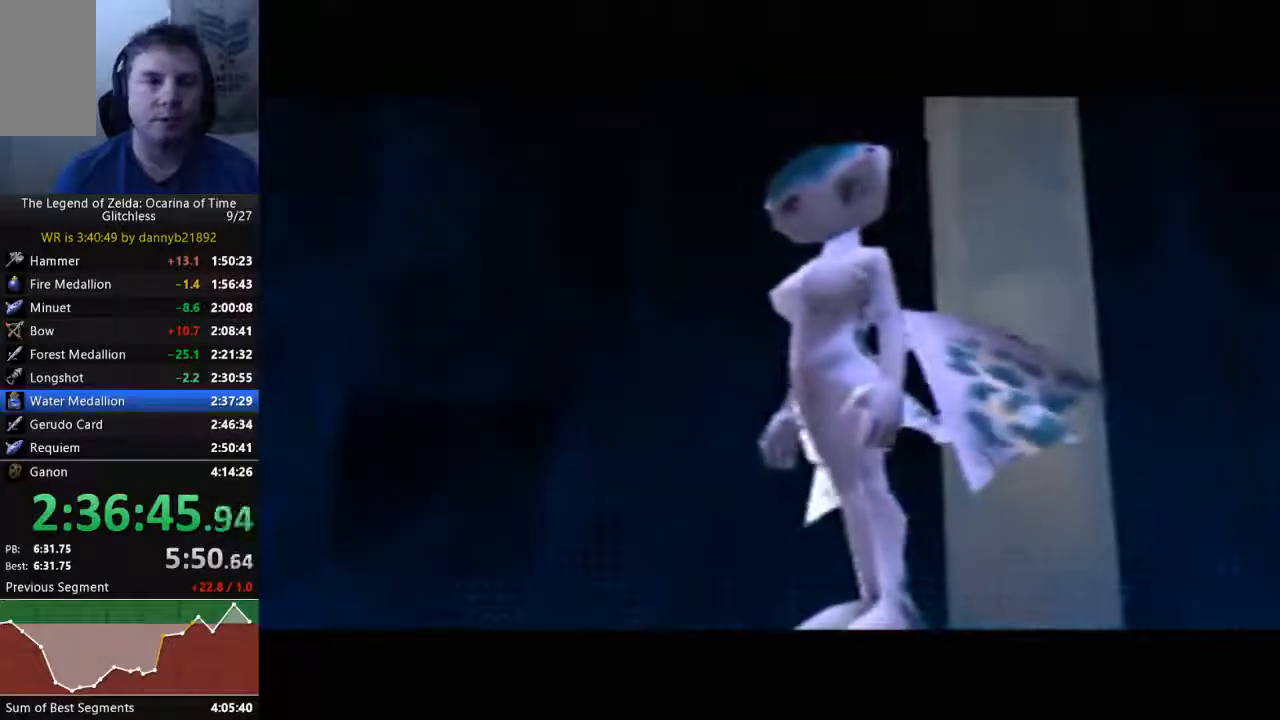
{"dt_ms": 500, "buttons": ["A"], "left_stick": "center", "events": [[33, "A", "down"], [133, "A", "up"], [133, "B", "down"], [233, "B", "up"], [267, "A", "down"], [367, "A", "up"], [367, "B", "down"], [467, "A", "down"], [467, "B", "up"]]}
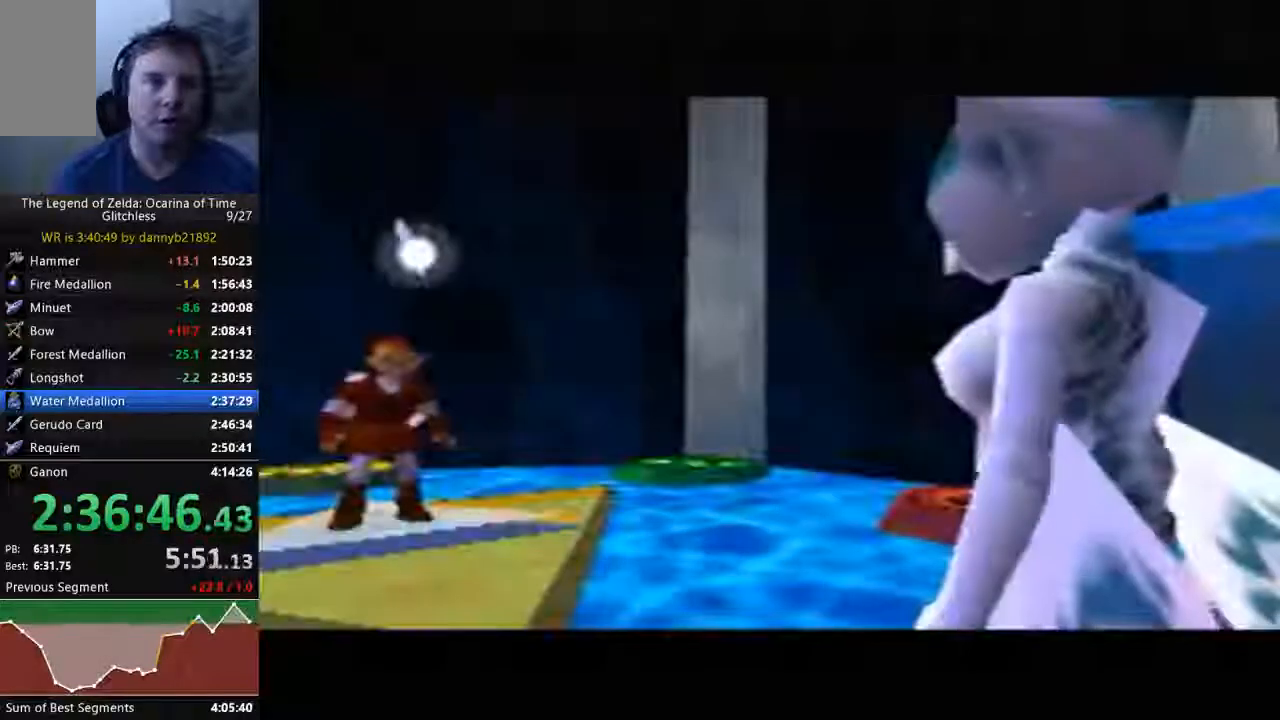
{"dt_ms": 500, "buttons": ["B"], "left_stick": "center", "events": [[67, "A", "up"], [67, "B", "down"], [167, "B", "up"], [200, "A", "down"], [300, "A", "up"], [300, "B", "down"], [400, "A", "down"], [400, "B", "up"], [500, "A", "up"], [500, "B", "down"]]}
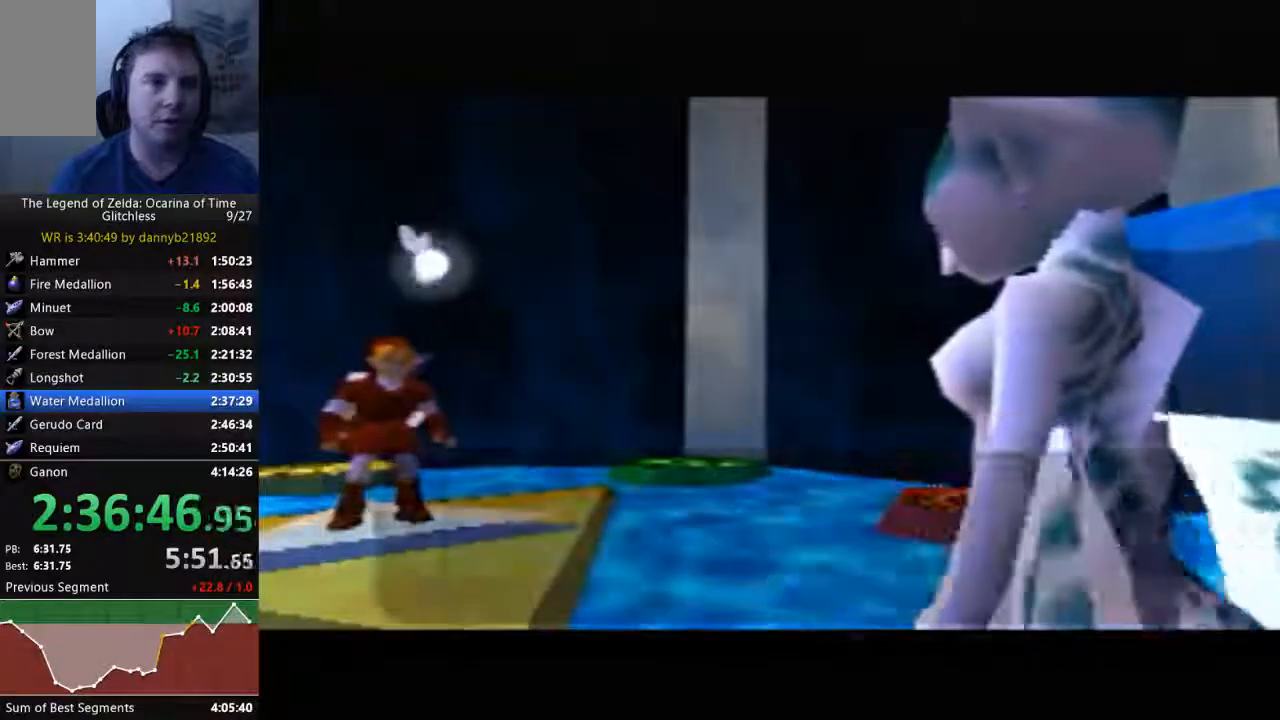
{"dt_ms": 500, "buttons": ["B"], "left_stick": "center", "events": [[133, "A", "down"], [233, "A", "up"], [300, "B", "up"], [333, "A", "down"], [433, "A", "up"], [433, "B", "down"]]}
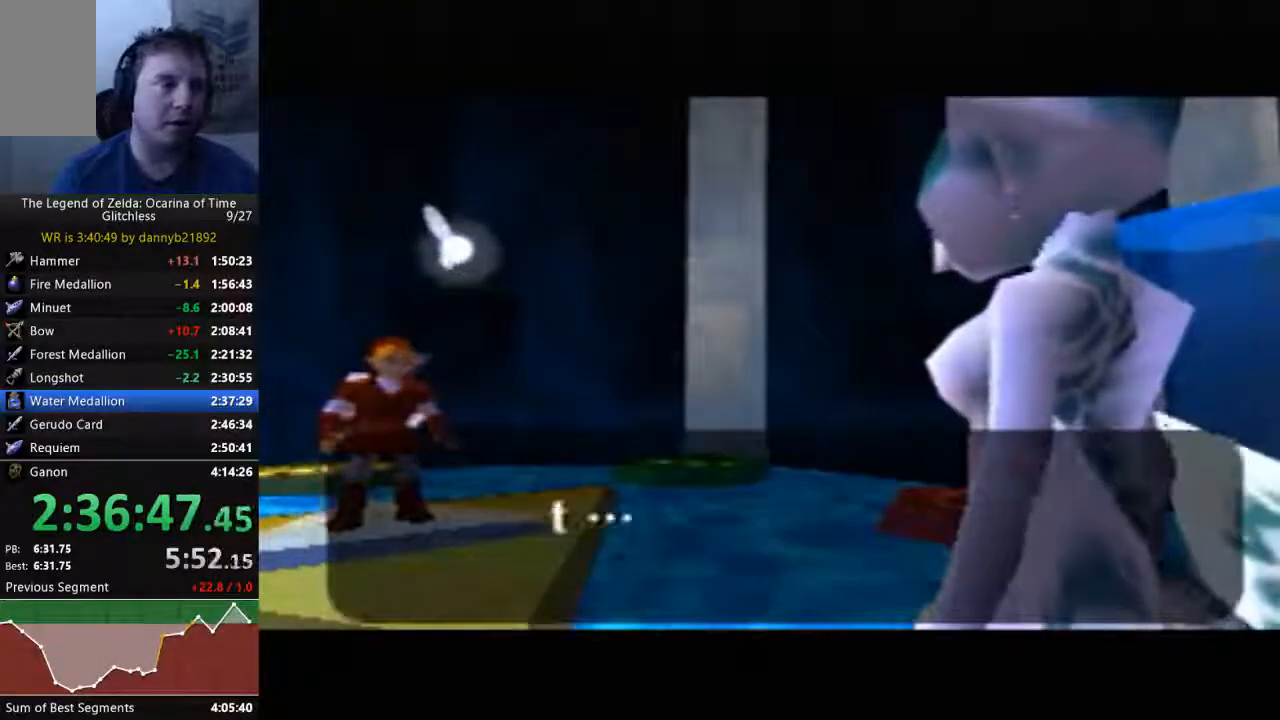
{"dt_ms": 500, "buttons": ["A"], "left_stick": "center", "events": [[33, "B", "up"], [67, "A", "down"], [167, "A", "up"], [167, "B", "down"], [267, "A", "down"], [267, "B", "up"], [367, "B", "down"], [400, "A", "up"], [467, "A", "down"], [467, "B", "up"]]}
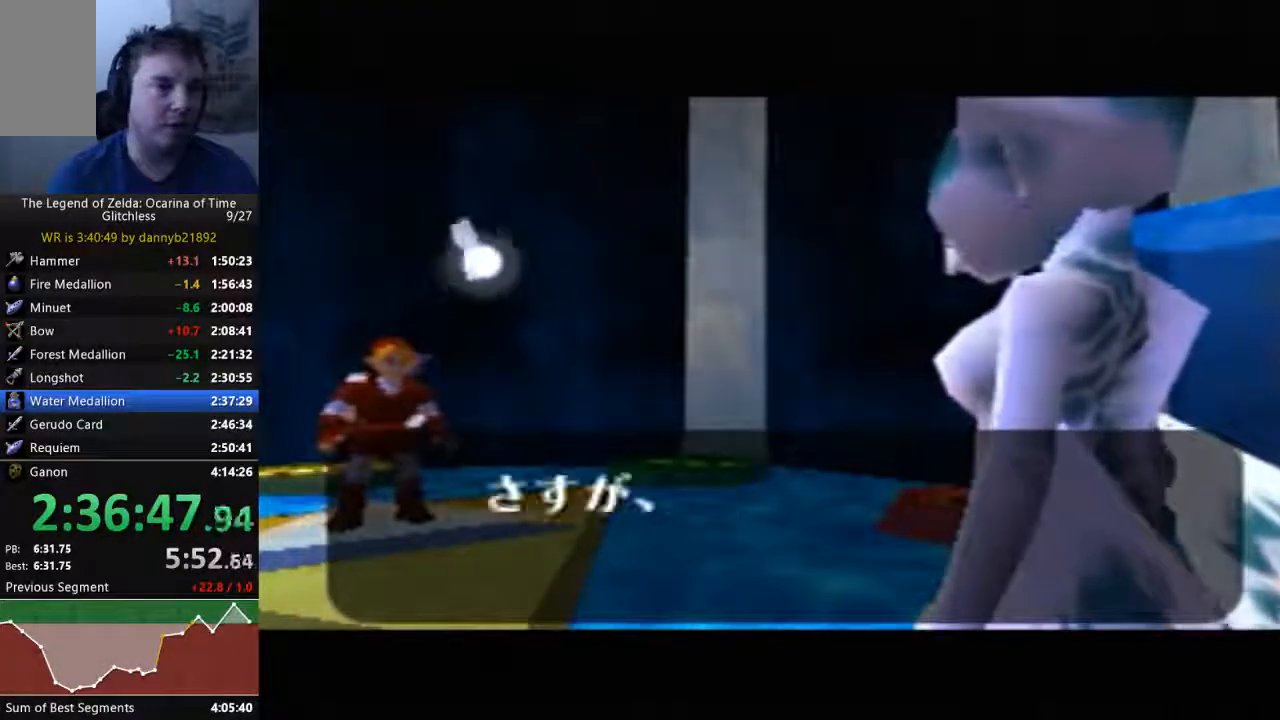
{"dt_ms": 500, "buttons": ["B"], "left_stick": "center", "events": [[67, "A", "up"], [67, "B", "down"], [167, "B", "up"], [200, "A", "down"], [300, "A", "up"], [300, "B", "down"], [400, "A", "down"], [400, "B", "up"], [467, "A", "up"], [500, "B", "down"]]}
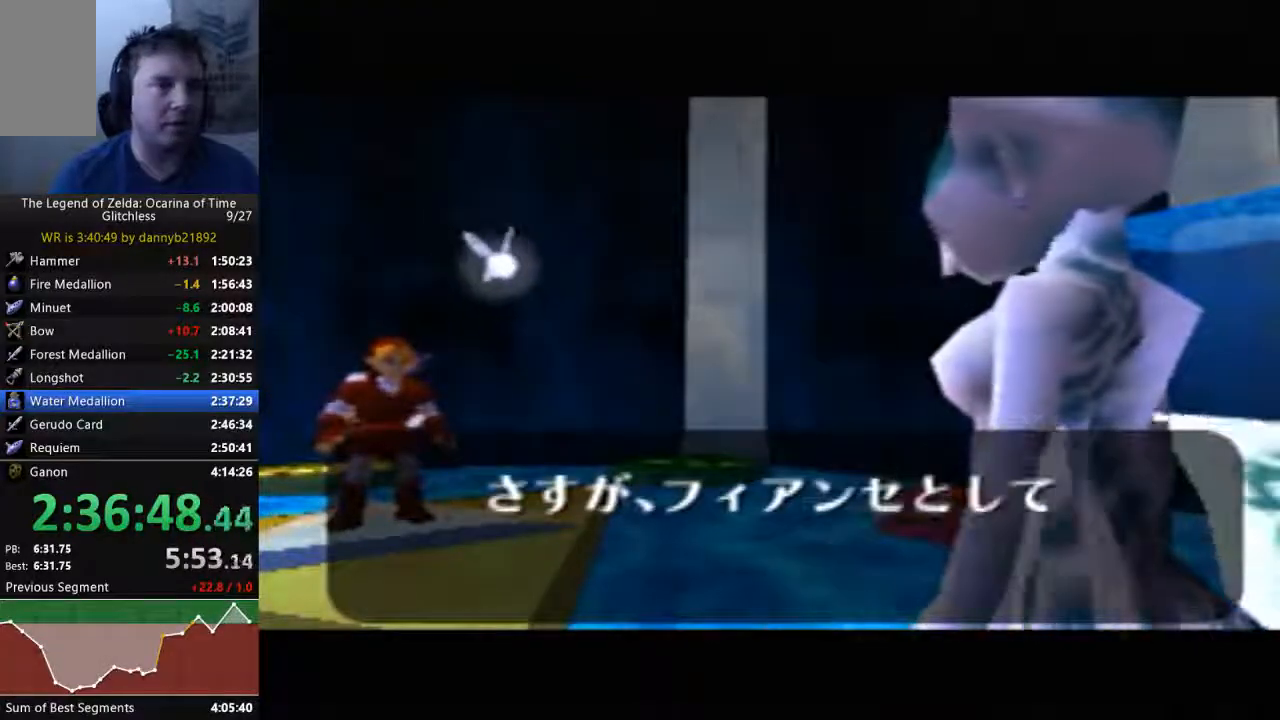
{"dt_ms": 500, "buttons": ["A"], "left_stick": "center", "events": [[100, "B", "up"], [133, "A", "down"], [200, "A", "up"], [200, "B", "down"], [333, "A", "down"], [333, "B", "up"], [400, "A", "up"], [400, "B", "down"], [467, "B", "up"], [500, "A", "down"]]}
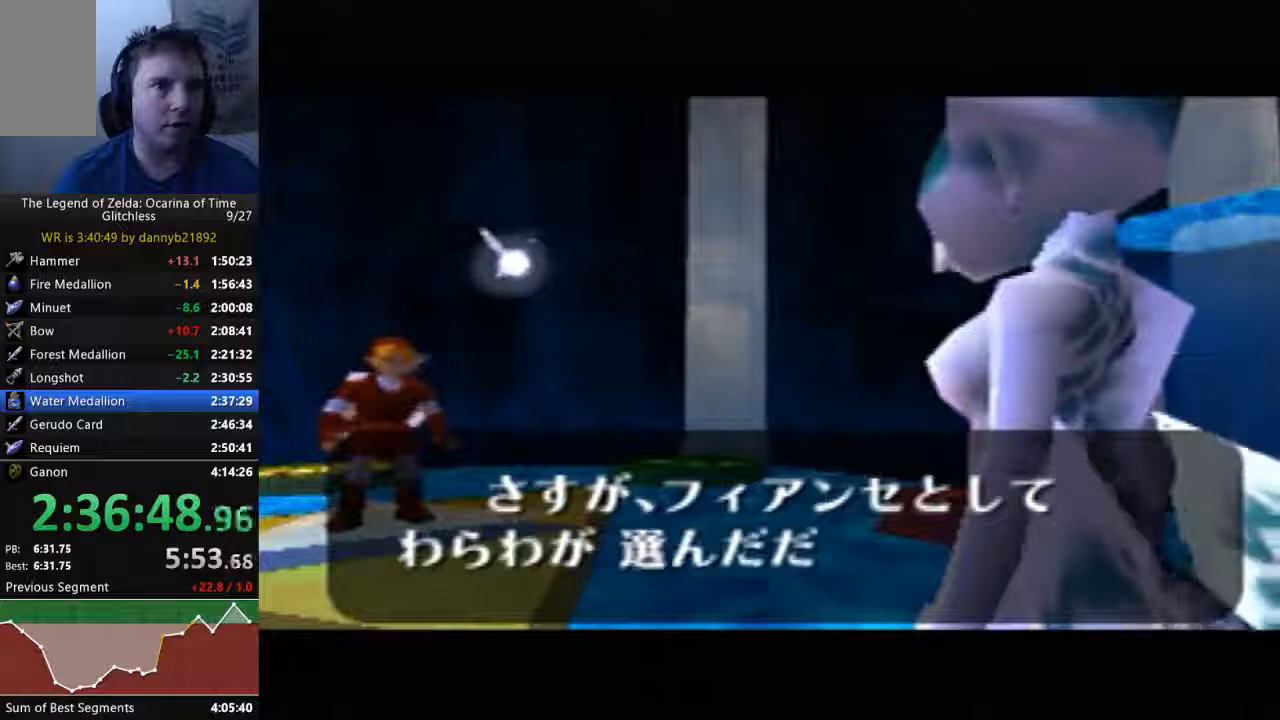
{"dt_ms": 500, "buttons": [], "left_stick": "center", "events": [[100, "A", "up"], [100, "B", "down"], [200, "A", "down"], [200, "B", "up"], [300, "A", "up"], [333, "B", "down"], [400, "A", "down"], [400, "B", "up"], [500, "A", "up"]]}
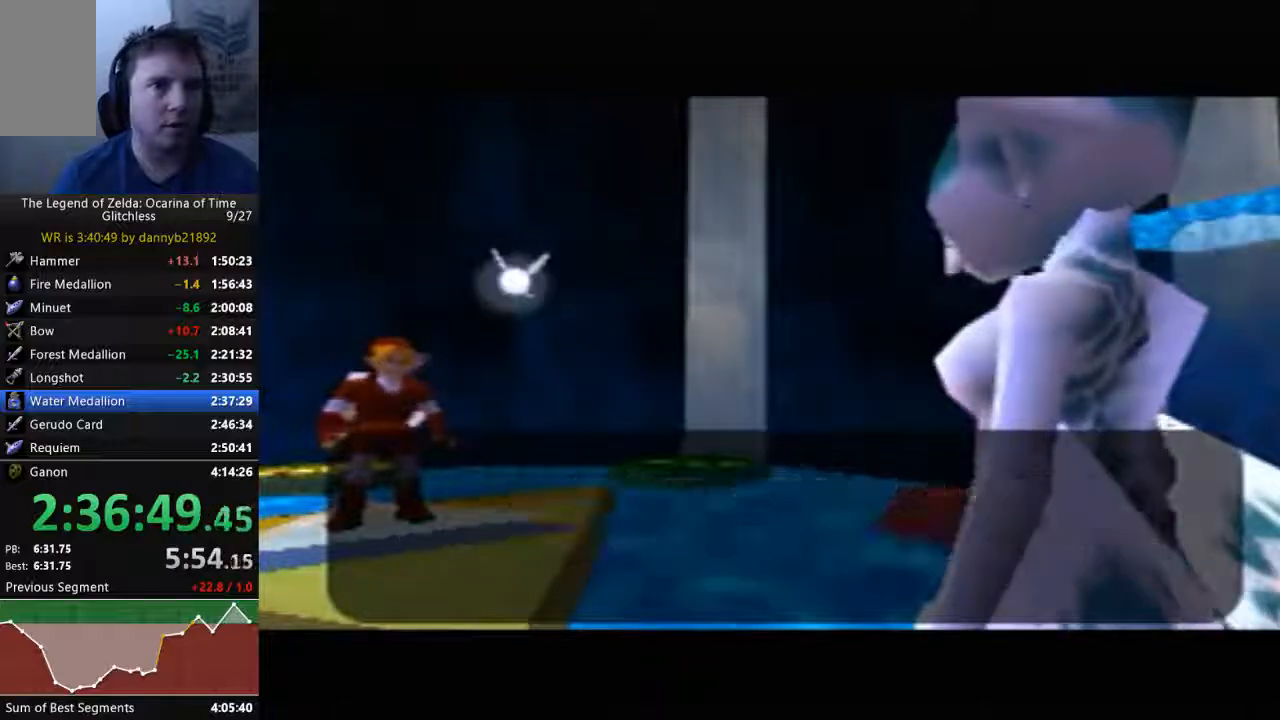
{"dt_ms": 500, "buttons": [], "left_stick": "center", "events": [[33, "B", "down"], [100, "A", "down"], [100, "B", "up"], [200, "A", "up"], [200, "B", "down"], [300, "B", "up"], [333, "A", "down"], [400, "A", "up"], [400, "B", "down"], [500, "B", "up"]]}
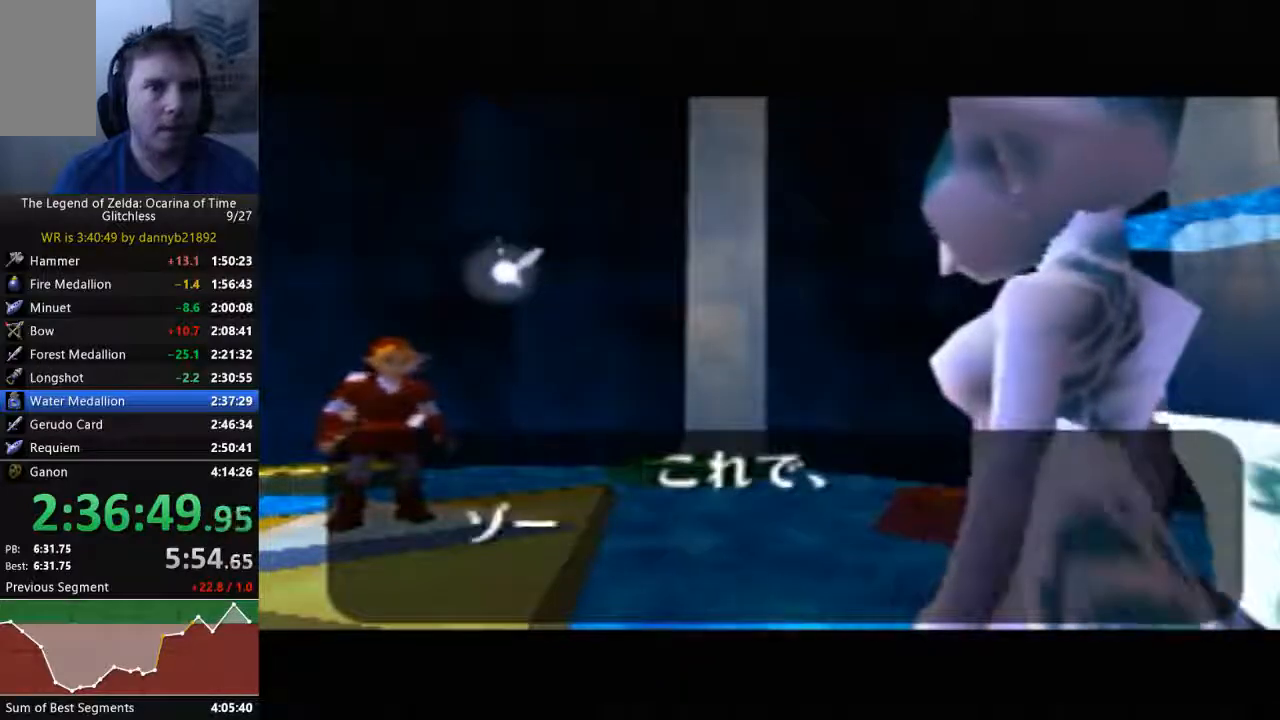
{"dt_ms": 500, "buttons": ["A"], "left_stick": "center", "events": [[33, "A", "down"], [100, "A", "up"], [100, "B", "down"], [233, "A", "down"], [233, "B", "up"], [333, "A", "up"], [333, "B", "down"], [433, "A", "down"], [433, "B", "up"]]}
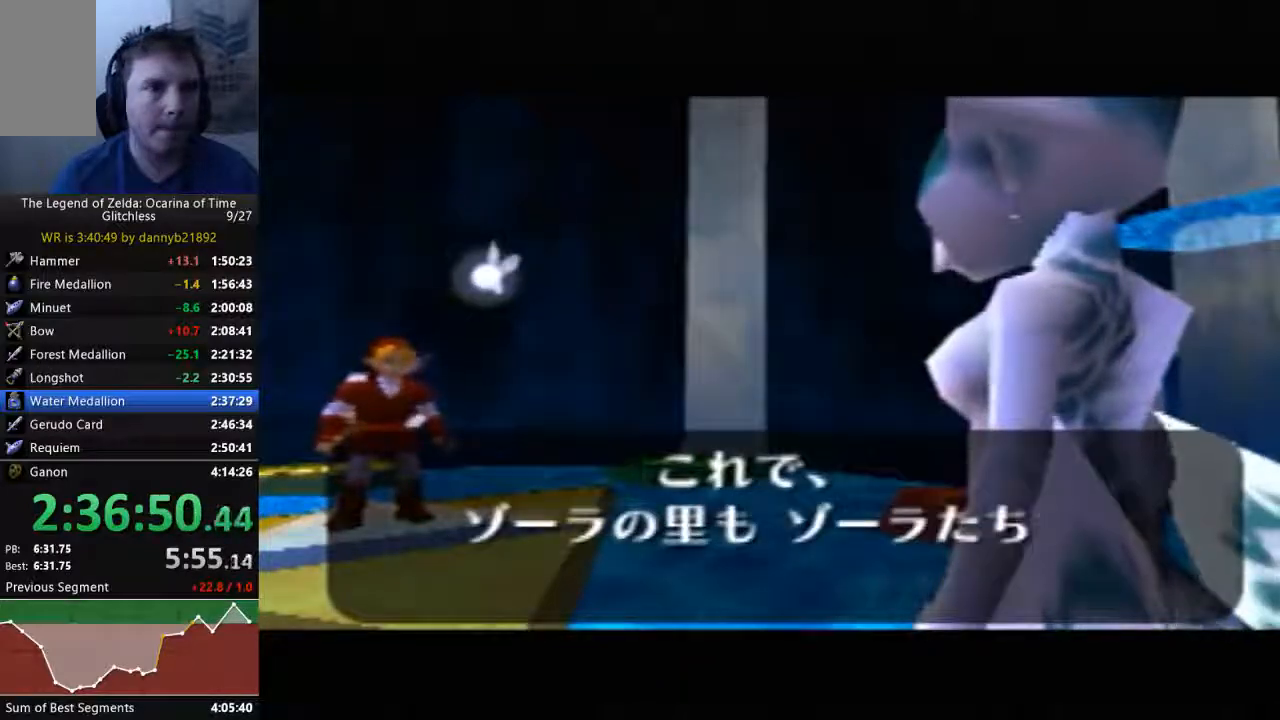
{"dt_ms": 500, "buttons": [], "left_stick": "center", "events": [[33, "A", "up"], [33, "B", "down"], [133, "A", "down"], [133, "B", "up"], [200, "A", "up"], [200, "B", "down"], [333, "A", "down"], [333, "B", "up"], [400, "A", "up"], [400, "B", "down"], [500, "B", "up"]]}
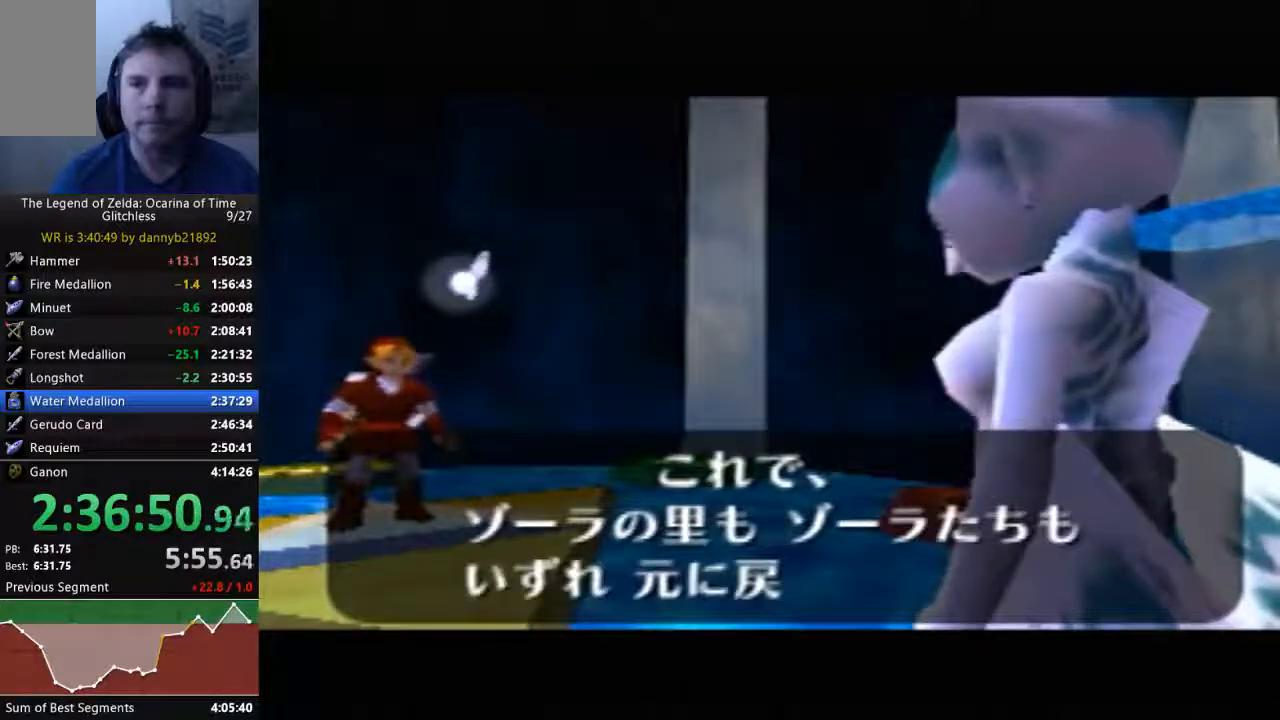
{"dt_ms": 500, "buttons": [], "left_stick": "center", "events": [[33, "A", "down"], [100, "A", "up"], [133, "B", "down"], [233, "A", "down"], [233, "B", "up"], [333, "A", "up"], [333, "B", "down"], [400, "A", "down"], [400, "B", "up"], [500, "A", "up"]]}
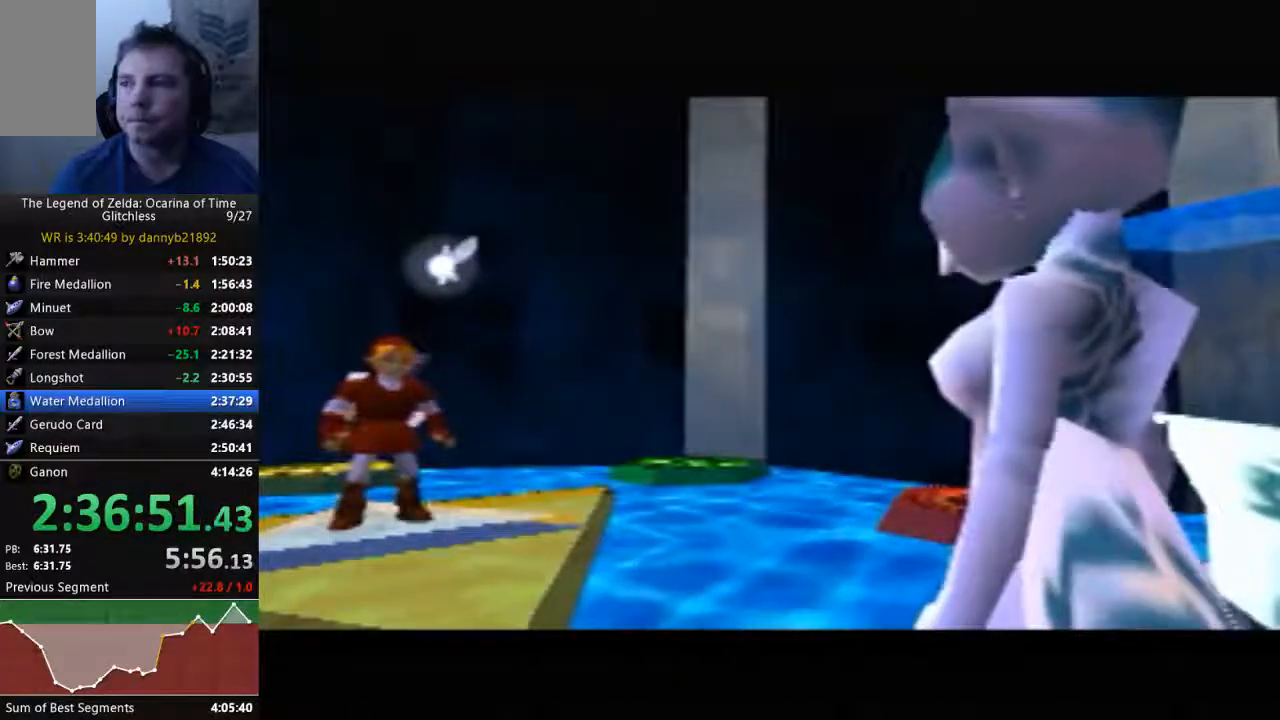
{"dt_ms": 500, "buttons": [], "left_stick": "center", "events": [[33, "B", "down"], [100, "B", "up"], [133, "A", "down"], [233, "A", "up"], [233, "B", "down"], [333, "A", "down"], [333, "B", "up"], [433, "A", "up"], [433, "B", "down"], [500, "B", "up"]]}
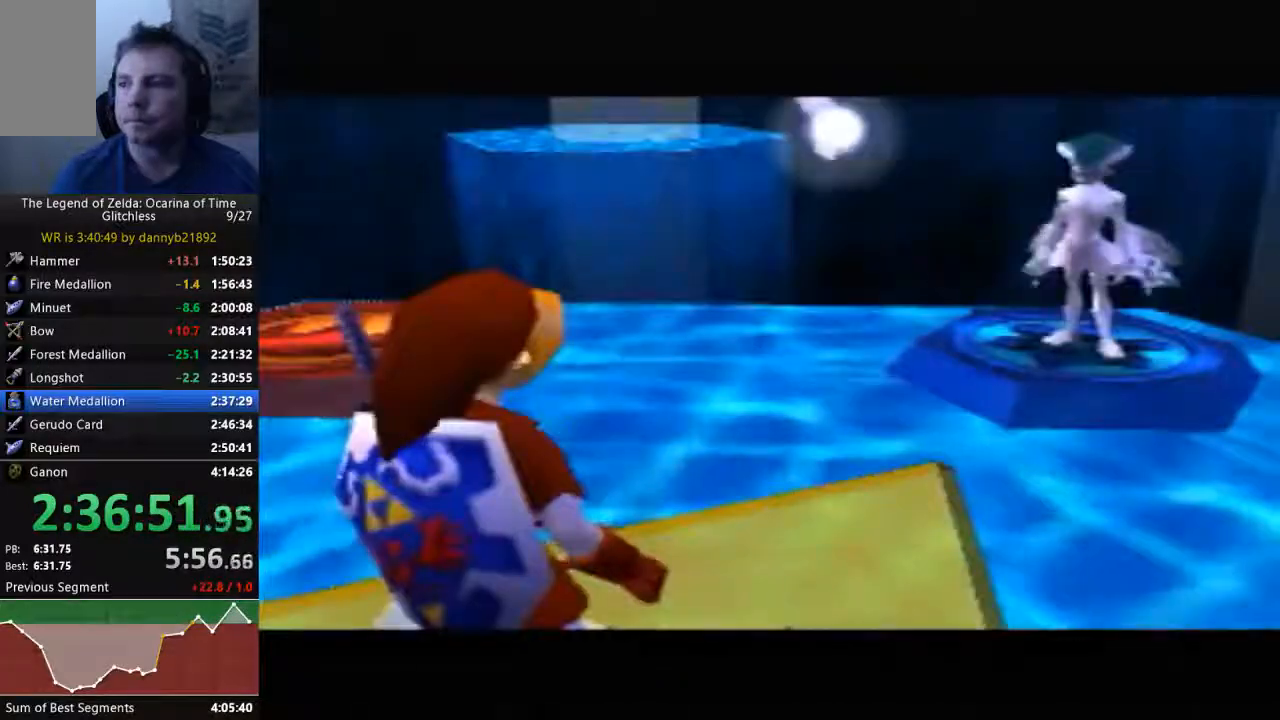
{"dt_ms": 500, "buttons": ["A"], "left_stick": "center", "events": [[33, "A", "down"], [133, "A", "up"], [133, "B", "down"], [200, "B", "up"], [267, "A", "down"], [333, "A", "up"], [333, "B", "down"], [433, "A", "down"], [433, "B", "up"]]}